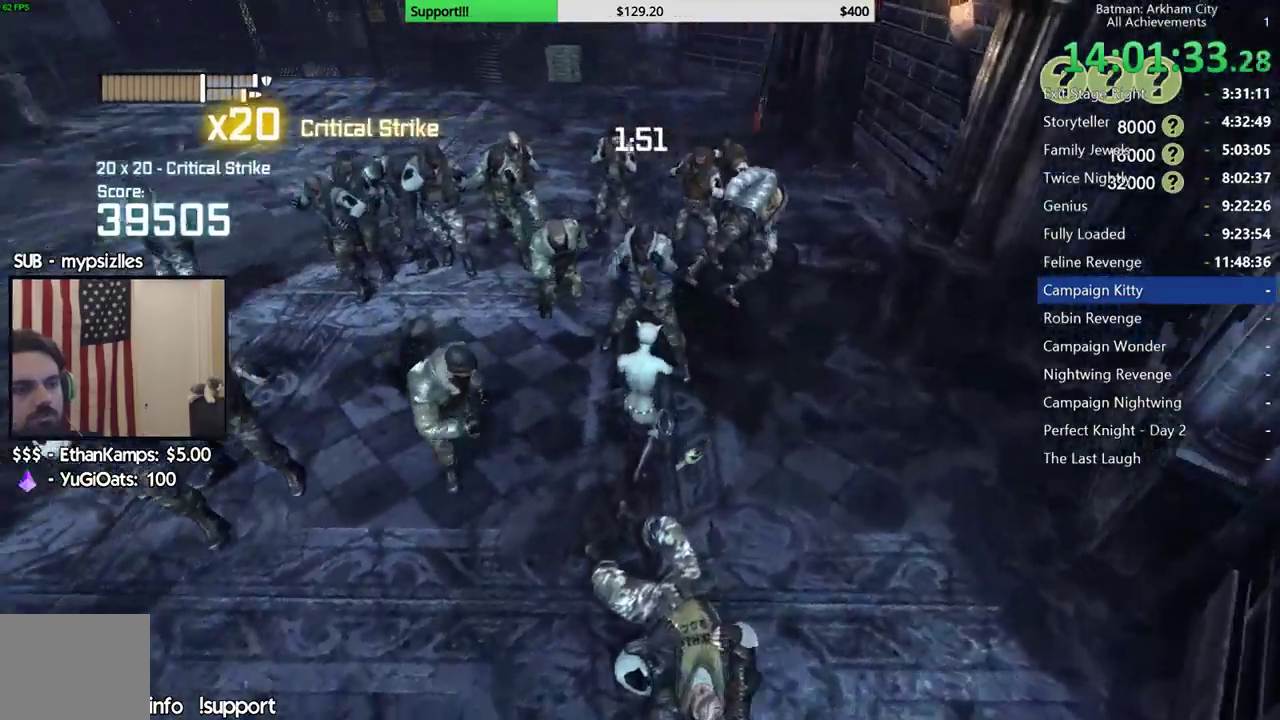
Gameplay with a controller (Xbox layout); each line is a JSON object with the inputs held at the frame after it (dt_ms = milliseconds from this image to that frame). "events" lists button and stick changes between this image and that frame as [ms after this image, input, new state], when the widget could be followed in between.
{"dt_ms": 500, "buttons": ["B"], "left_stick": "up-left", "right_stick": "center", "events": [[67, "right_stick", "center"], [267, "B", "down"], [367, "B", "up"], [450, "B", "down"]]}
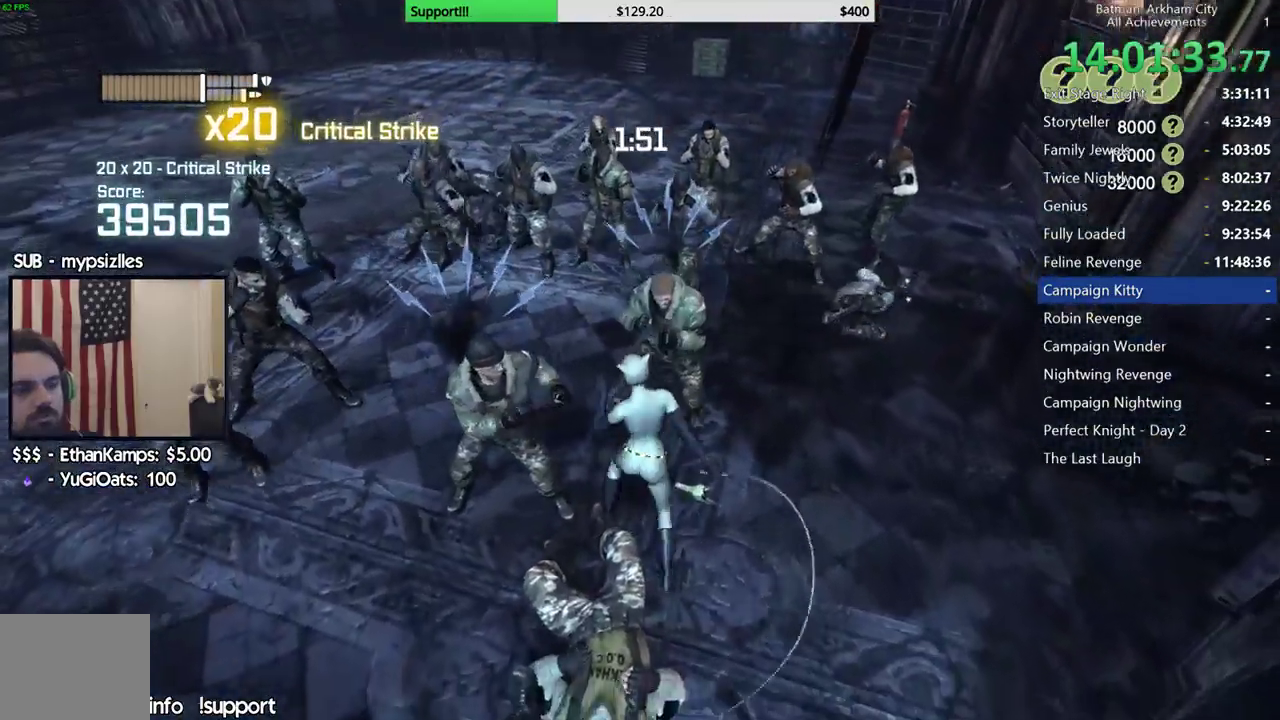
{"dt_ms": 500, "buttons": [], "left_stick": "center", "right_stick": "center", "events": [[33, "B", "up"], [50, "left_stick", "center"], [117, "B", "down"], [233, "B", "up"]]}
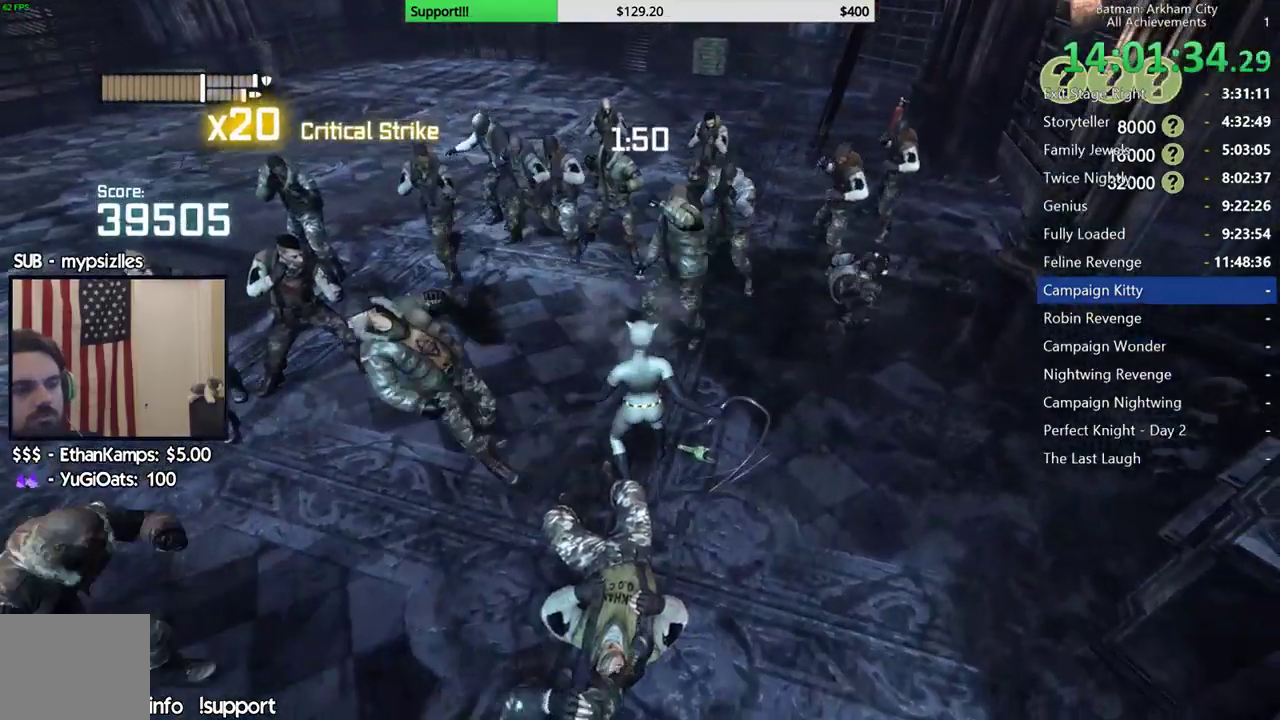
{"dt_ms": 500, "buttons": [], "left_stick": "up", "right_stick": "center", "events": [[217, "left_stick", "up"], [350, "X", "down"], [500, "X", "up"]]}
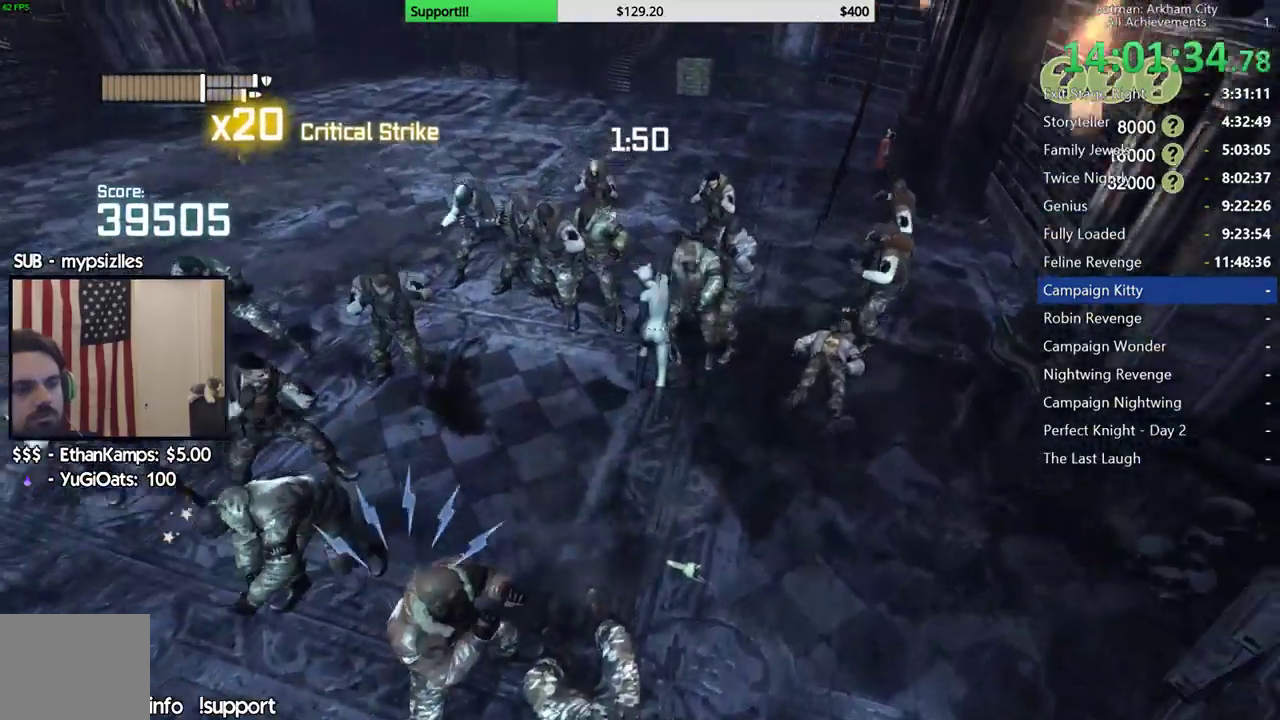
{"dt_ms": 500, "buttons": ["X"], "left_stick": "center", "right_stick": "center", "events": [[200, "right_stick", "left"], [283, "left_stick", "center"], [417, "right_stick", "center"], [483, "X", "down"]]}
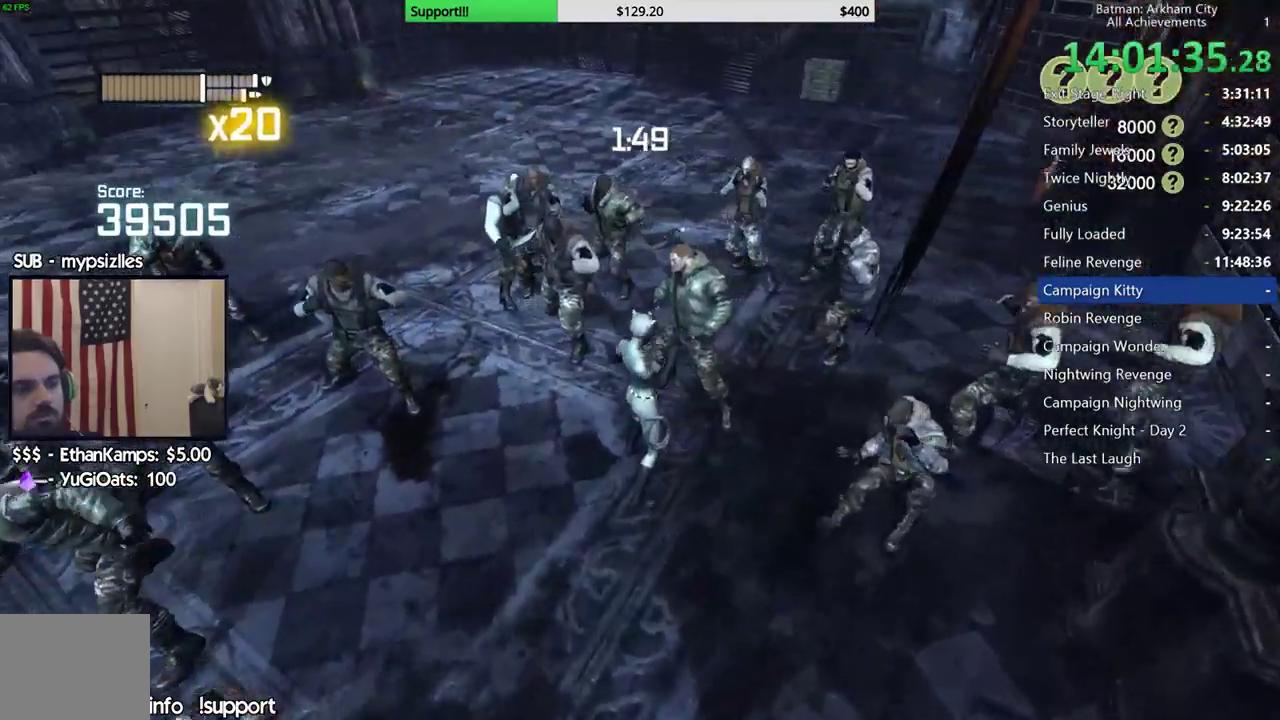
{"dt_ms": 500, "buttons": ["X"], "left_stick": "center", "right_stick": "center", "events": [[83, "X", "up"], [133, "X", "down"], [233, "X", "up"], [300, "X", "down"], [383, "X", "up"], [450, "X", "down"]]}
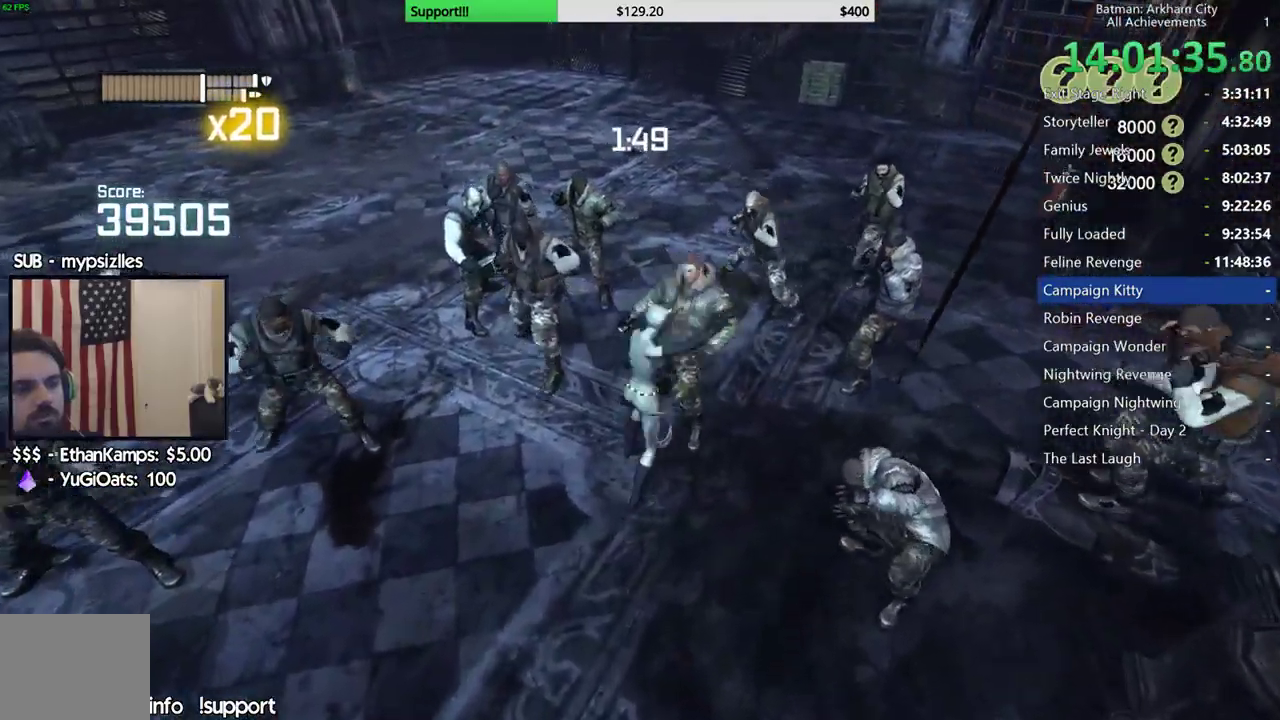
{"dt_ms": 500, "buttons": [], "left_stick": "center", "right_stick": "center", "events": [[33, "X", "up"], [100, "X", "down"], [183, "X", "up"], [250, "X", "down"], [333, "X", "up"], [417, "X", "down"], [483, "X", "up"]]}
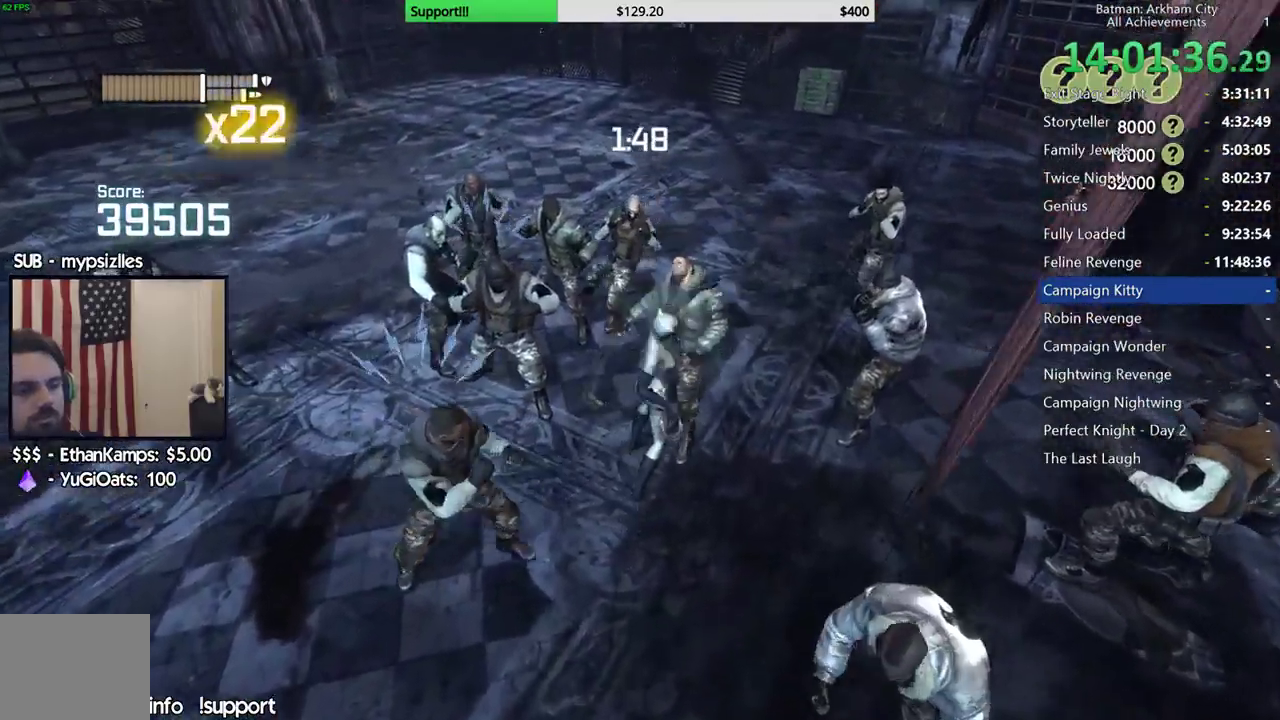
{"dt_ms": 500, "buttons": ["X"], "left_stick": "center", "right_stick": "center", "events": [[50, "X", "down"], [150, "X", "up"], [200, "X", "down"], [283, "X", "up"], [333, "X", "down"], [433, "X", "up"], [483, "X", "down"]]}
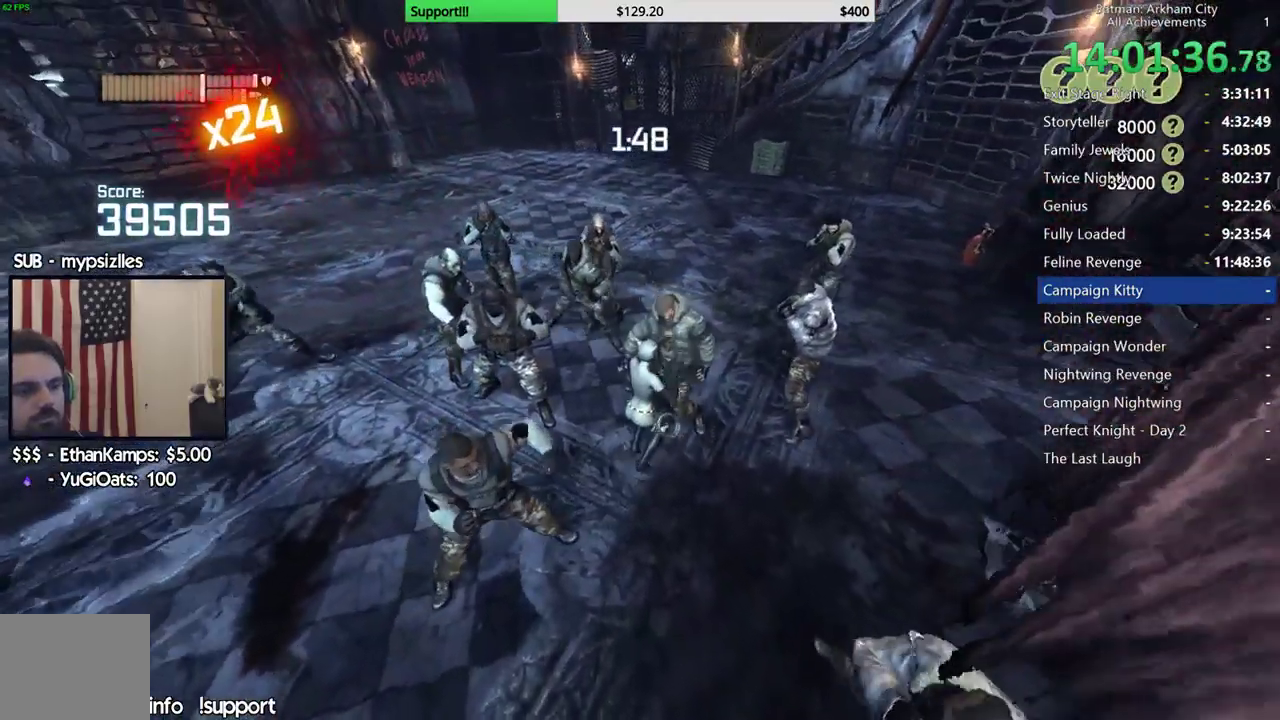
{"dt_ms": 500, "buttons": [], "left_stick": "center", "right_stick": "left", "events": [[100, "X", "up"], [267, "right_stick", "down-left"], [383, "right_stick", "left"]]}
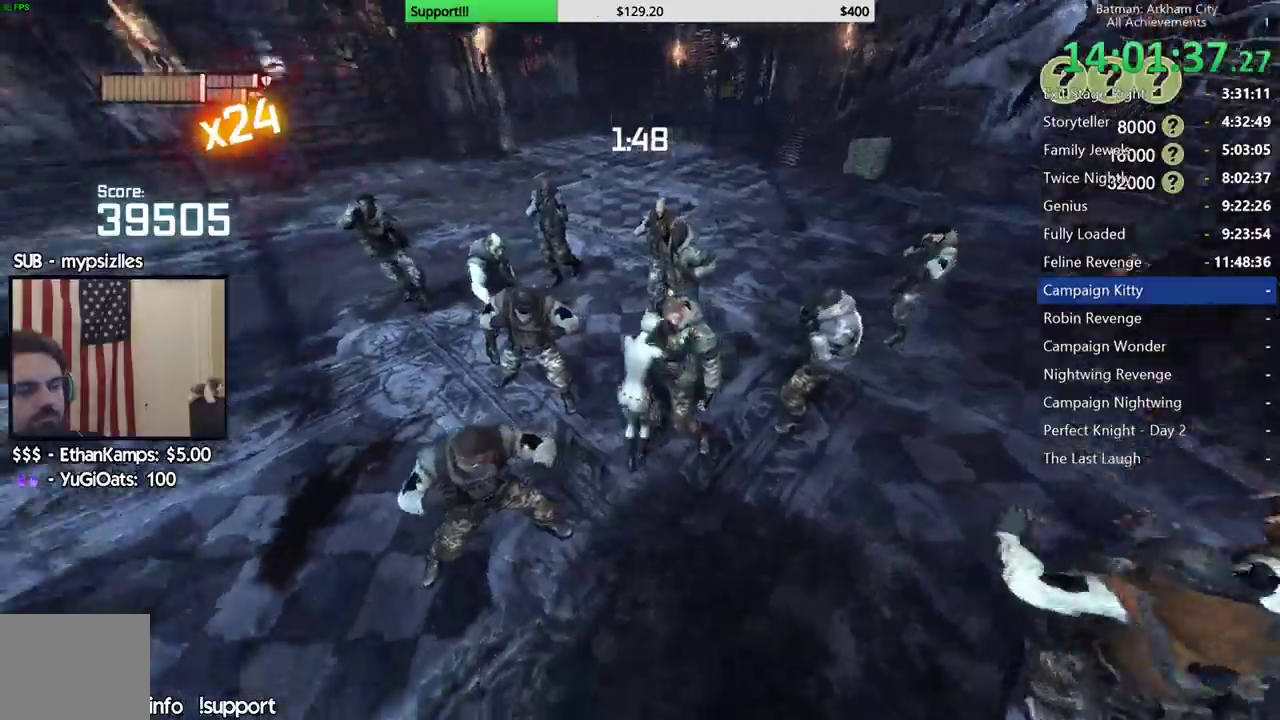
{"dt_ms": 500, "buttons": [], "left_stick": "center", "right_stick": "center"}
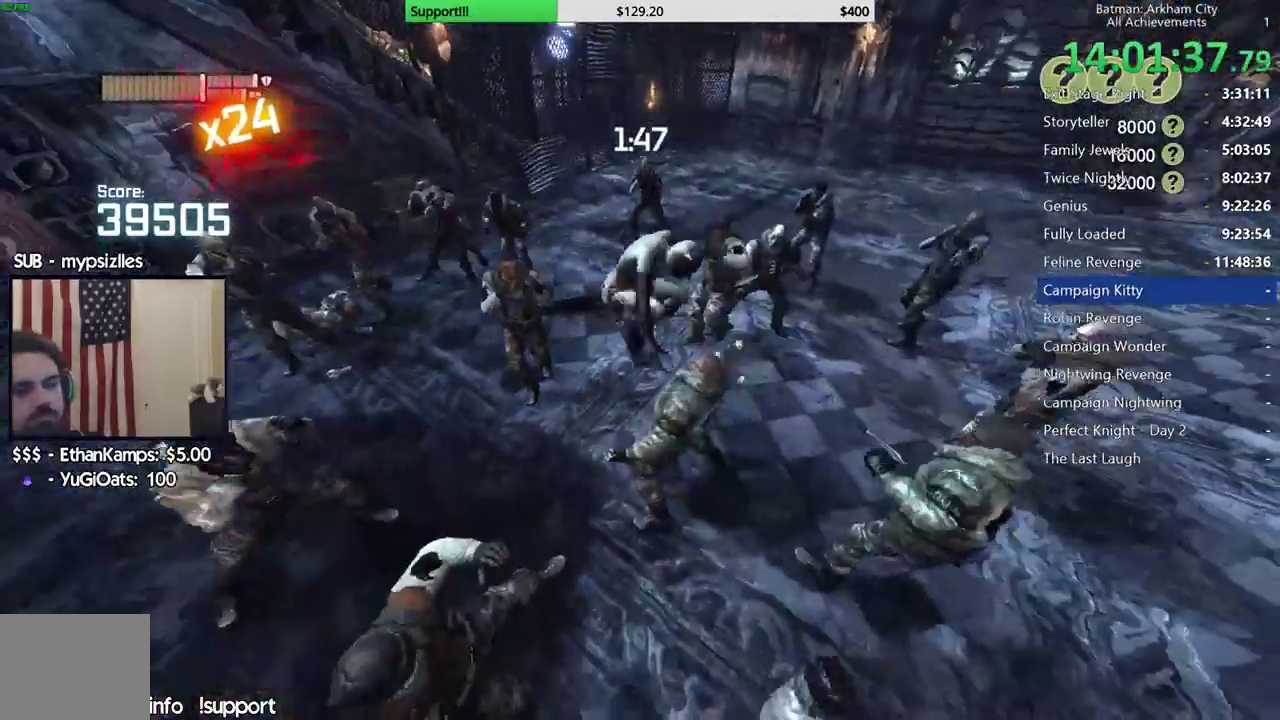
{"dt_ms": 500, "buttons": [], "left_stick": "up", "right_stick": "center", "events": [[483, "left_stick", "up"]]}
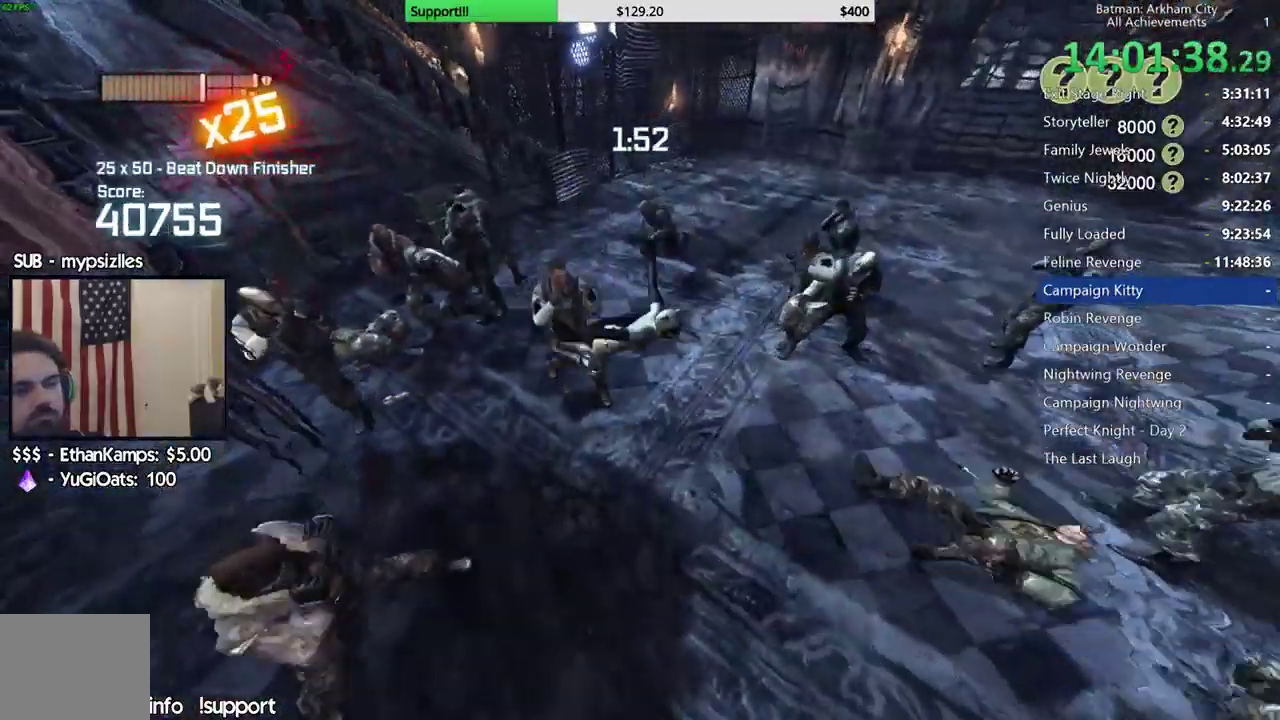
{"dt_ms": 500, "buttons": [], "left_stick": "up-left", "right_stick": "center", "events": [[133, "X", "down"], [167, "left_stick", "up-left"], [200, "X", "up"], [283, "X", "down"], [383, "X", "up"]]}
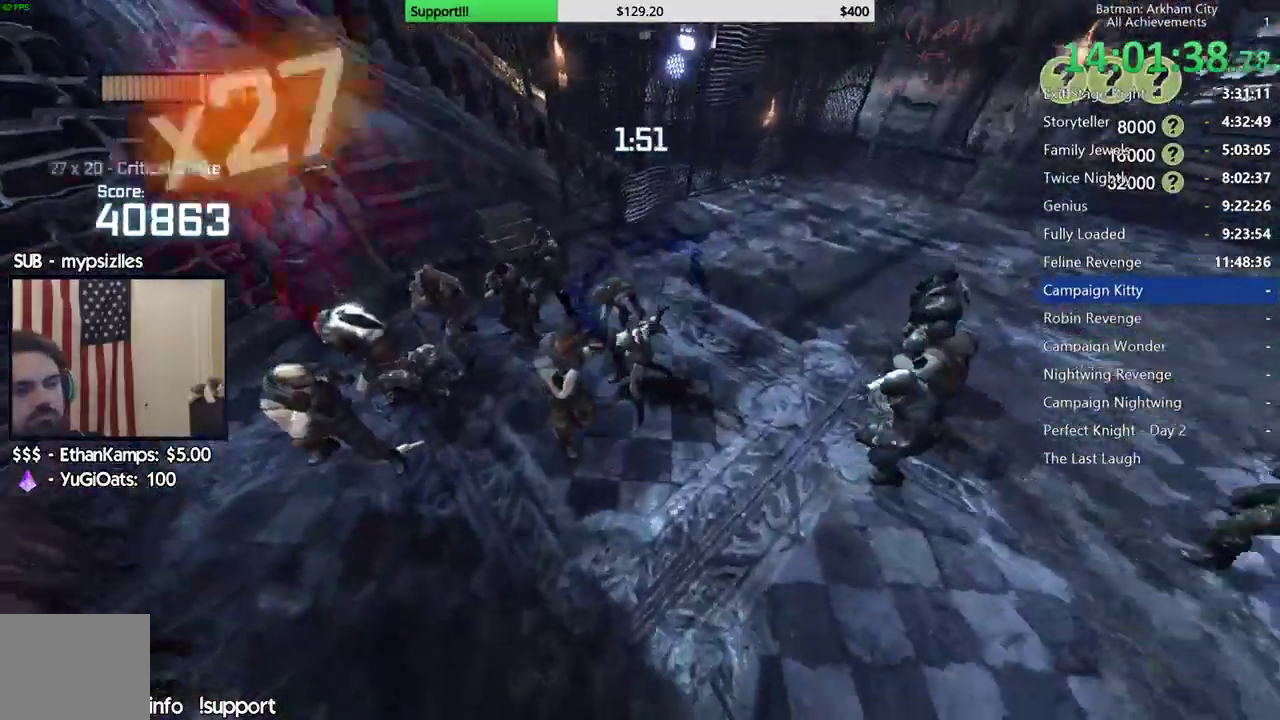
{"dt_ms": 500, "buttons": [], "left_stick": "up", "right_stick": "center"}
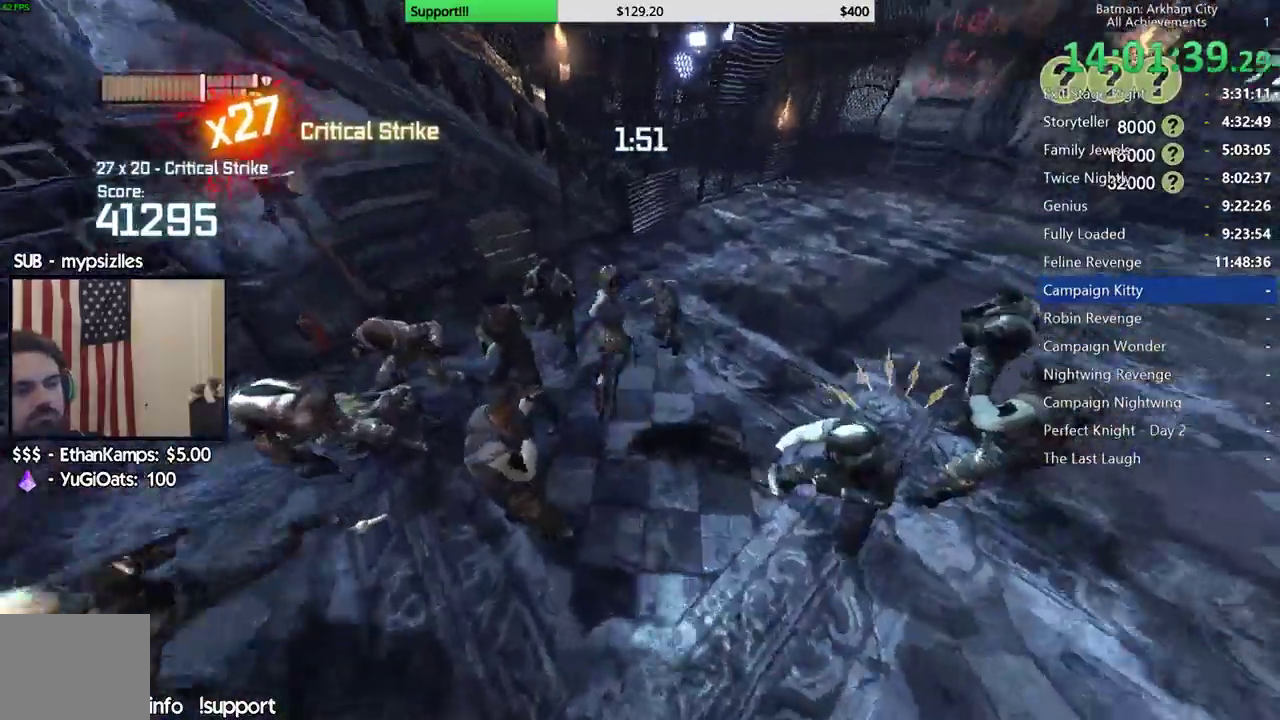
{"dt_ms": 500, "buttons": ["X"], "left_stick": "right", "right_stick": "center", "events": [[17, "right_stick", "left"], [150, "right_stick", "center"], [367, "left_stick", "right"], [467, "X", "down"]]}
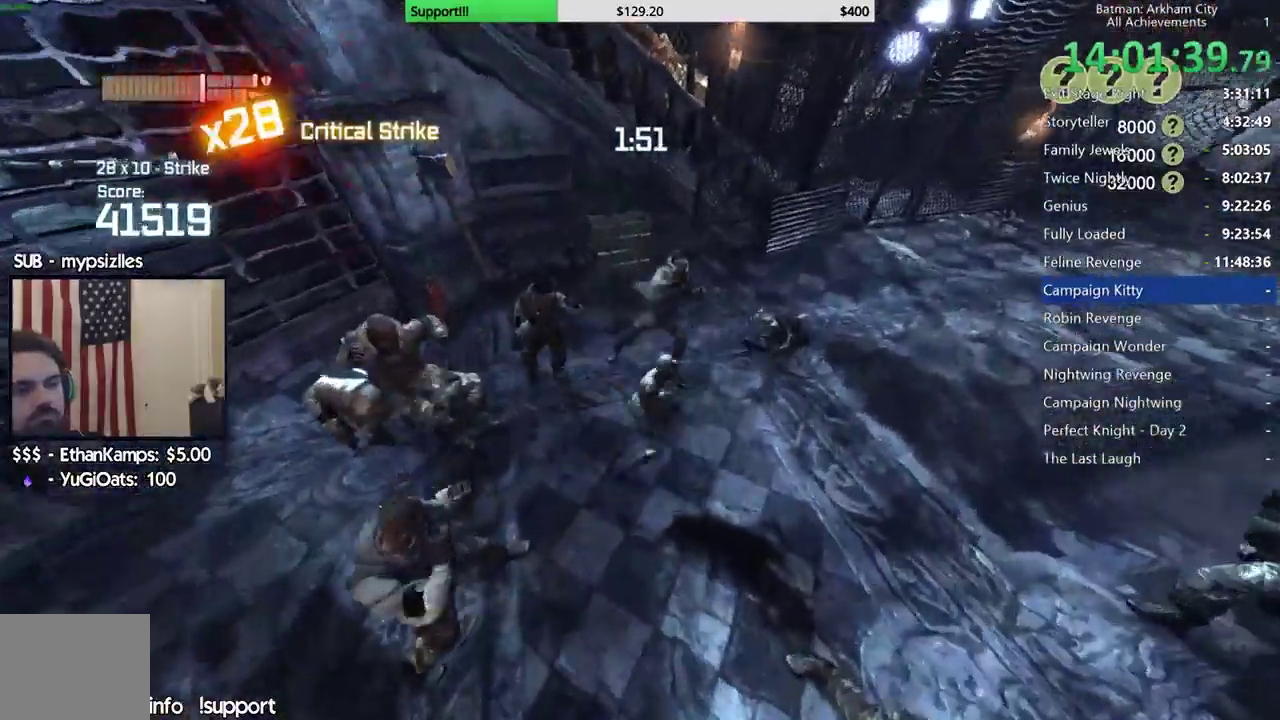
{"dt_ms": 500, "buttons": [], "left_stick": "down-right", "right_stick": "left", "events": [[117, "X", "up"], [117, "left_stick", "down-right"], [217, "right_stick", "left"]]}
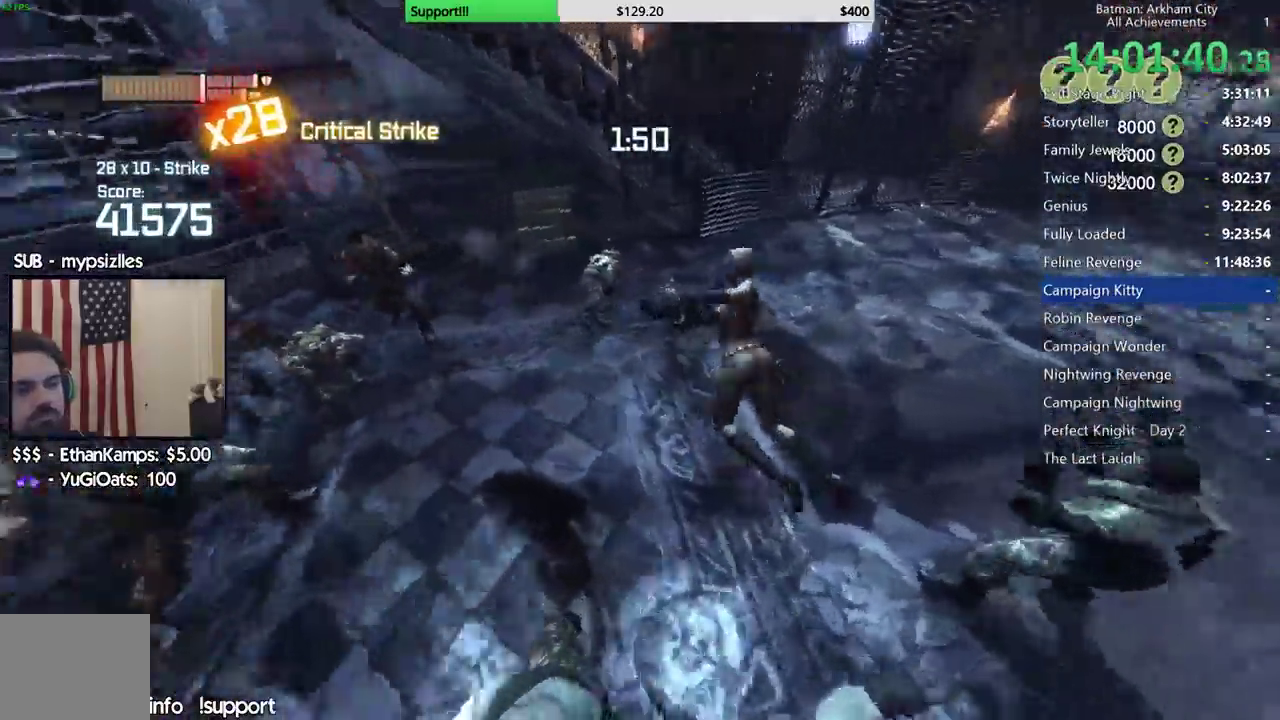
{"dt_ms": 500, "buttons": ["X"], "left_stick": "up", "right_stick": "center", "events": [[133, "left_stick", "down"], [300, "left_stick", "left"], [350, "right_stick", "center"], [417, "left_stick", "up"], [467, "X", "down"]]}
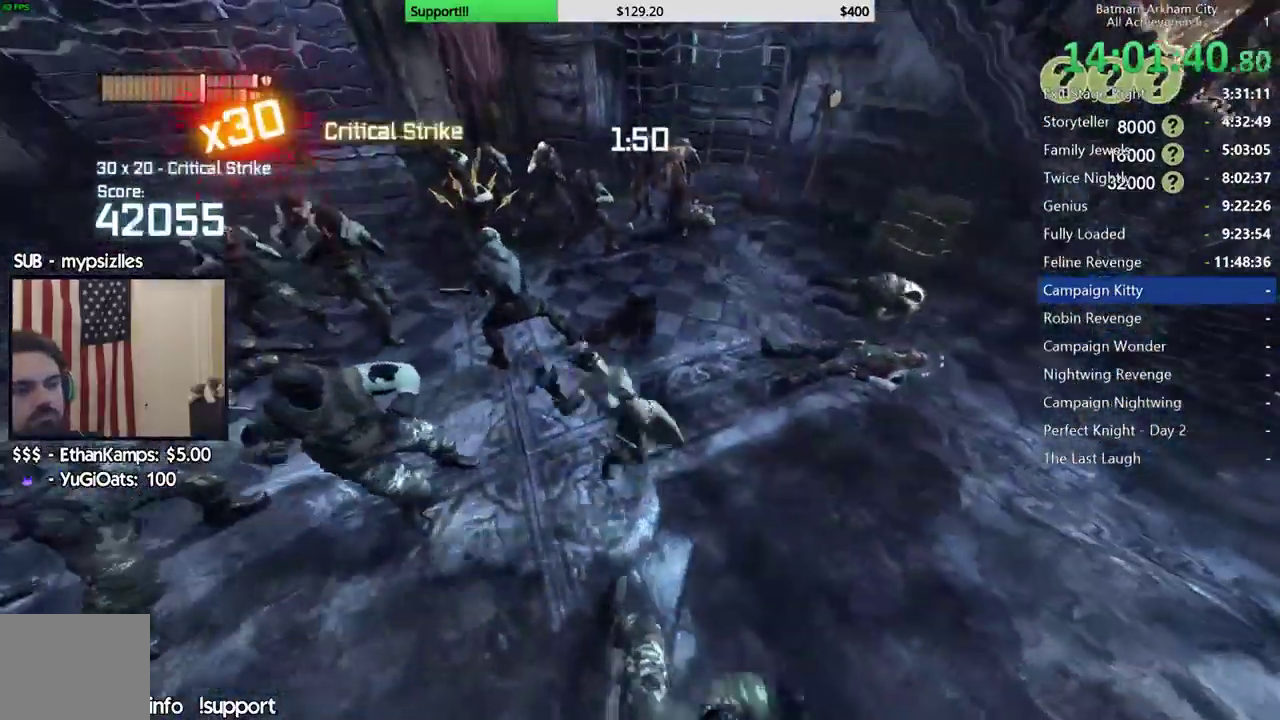
{"dt_ms": 500, "buttons": [], "left_stick": "up", "right_stick": "center", "events": [[33, "X", "up"], [117, "X", "down"], [183, "X", "up"], [300, "right_stick", "down-left"], [433, "right_stick", "center"]]}
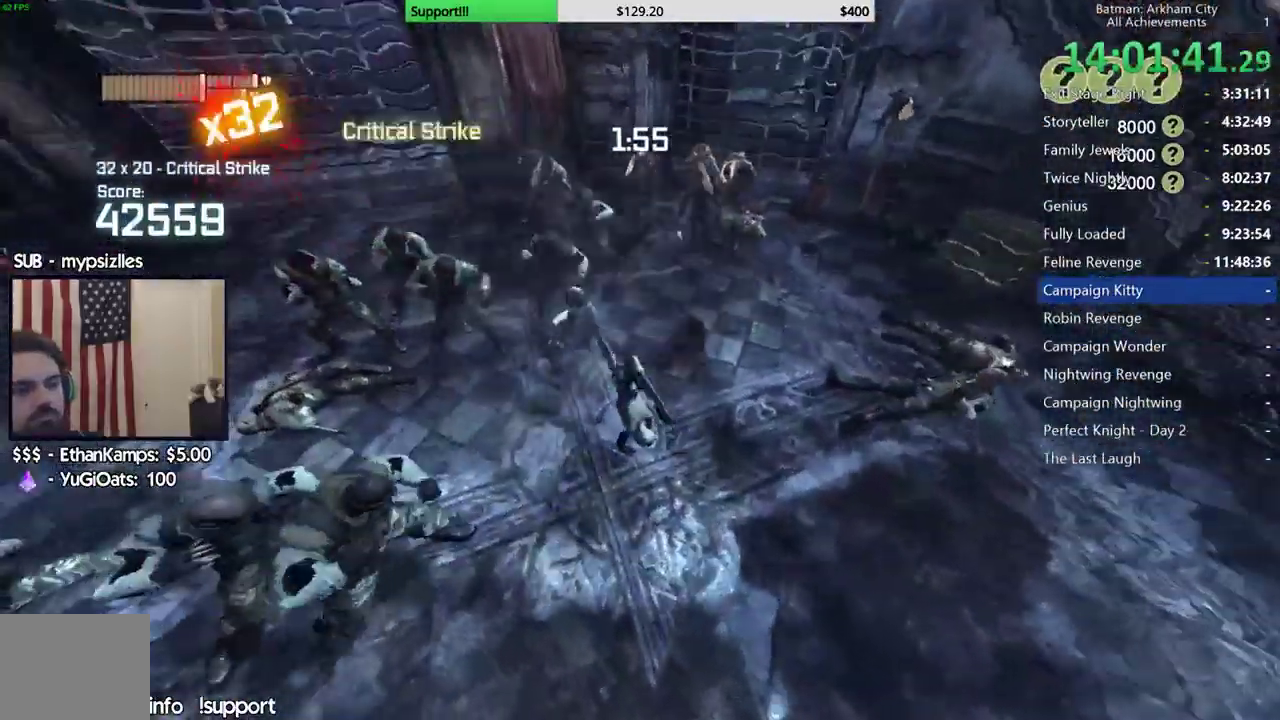
{"dt_ms": 500, "buttons": [], "left_stick": "up", "right_stick": "left", "events": [[50, "X", "down"], [167, "X", "up"], [333, "right_stick", "left"]]}
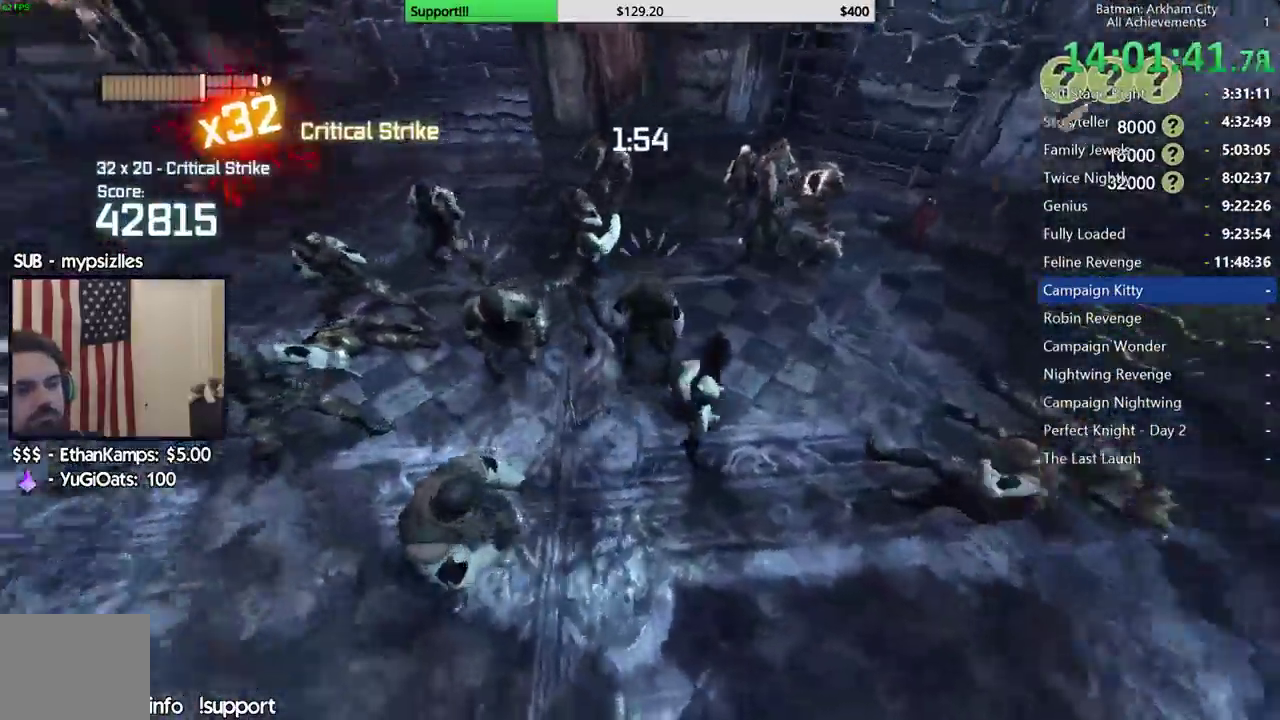
{"dt_ms": 500, "buttons": [], "left_stick": "up-right", "right_stick": "center", "events": [[83, "right_stick", "center"], [350, "X", "down"], [433, "left_stick", "up-right"], [450, "X", "up"]]}
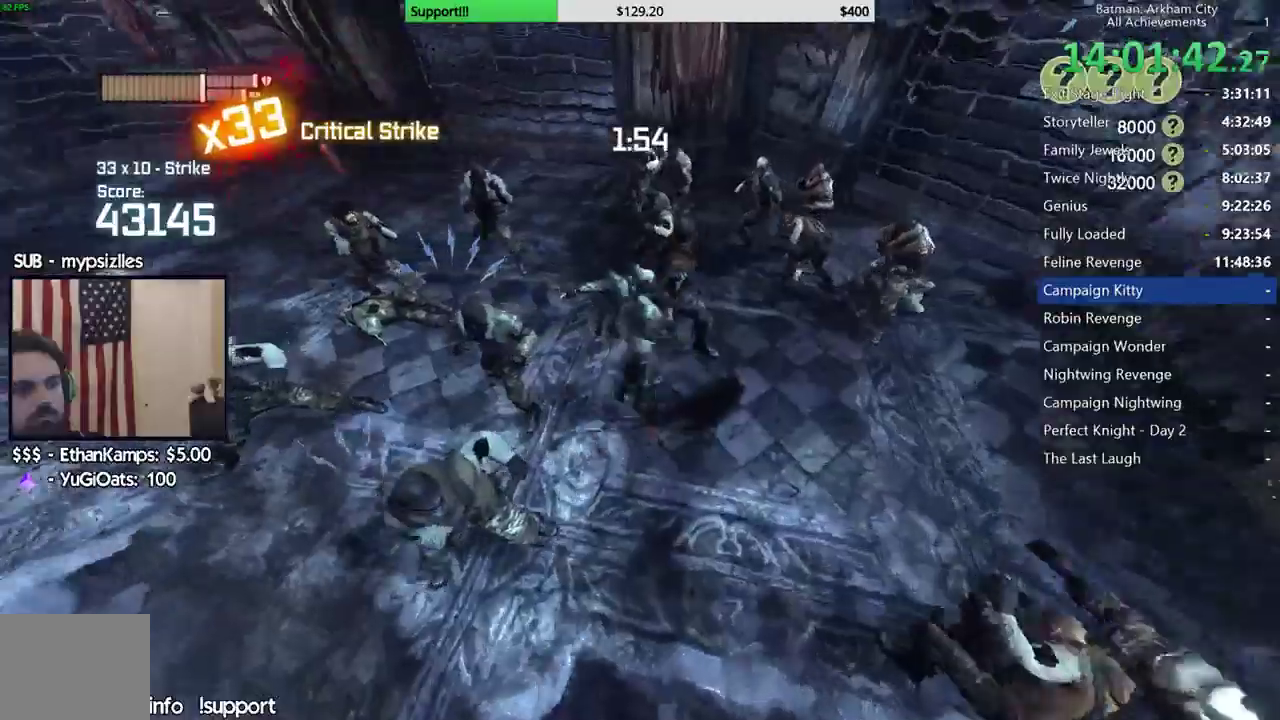
{"dt_ms": 1000, "buttons": [], "left_stick": "up-right", "right_stick": "right"}
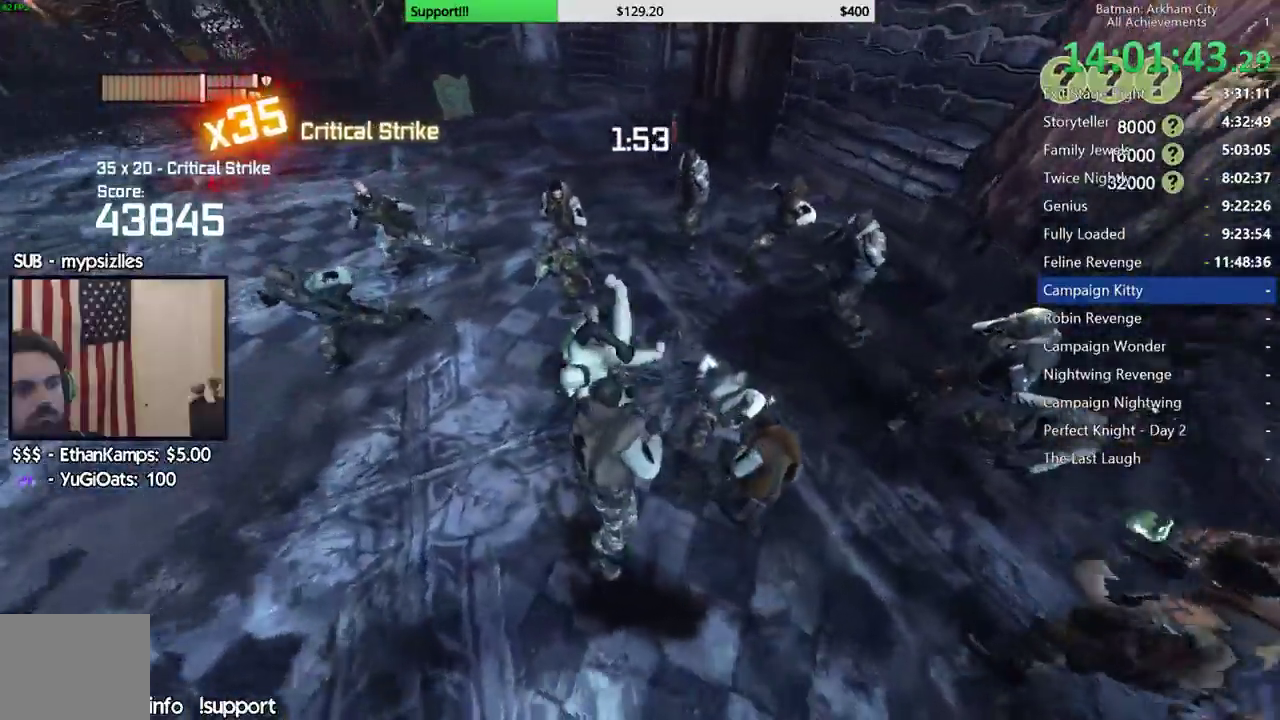
{"dt_ms": 500, "buttons": [], "left_stick": "up-right", "right_stick": "center", "events": [[100, "left_stick", "right"], [217, "right_stick", "up-right"], [317, "left_stick", "up-right"], [417, "right_stick", "center"]]}
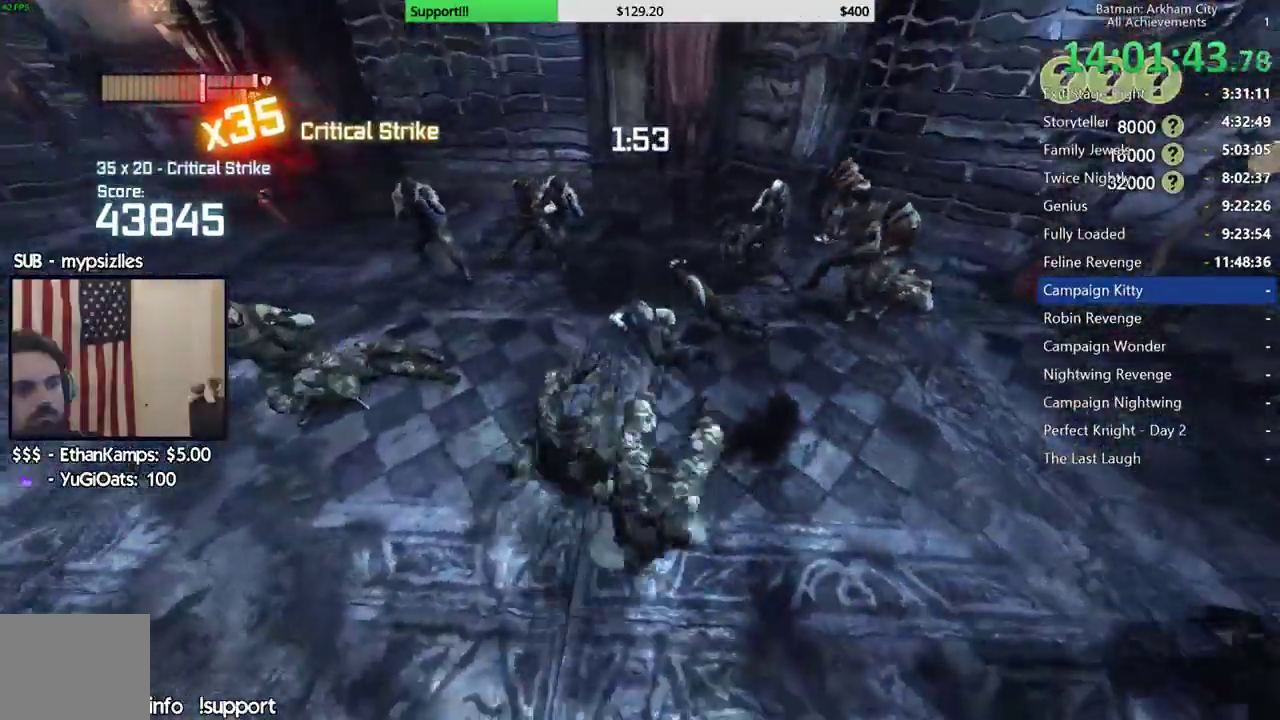
{"dt_ms": 500, "buttons": [], "left_stick": "up-right", "right_stick": "center", "events": [[350, "X", "down"], [450, "X", "up"]]}
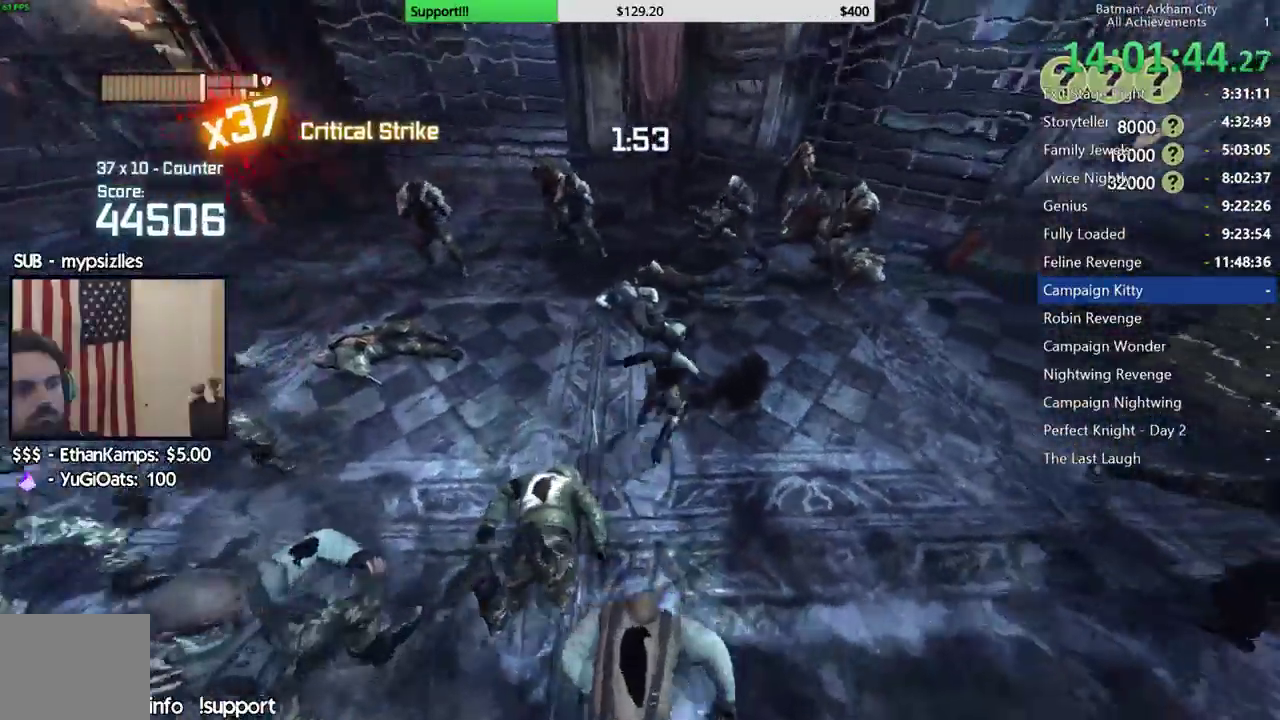
{"dt_ms": 500, "buttons": [], "left_stick": "up-right", "right_stick": "center", "events": [[17, "X", "down"], [117, "X", "up"], [267, "right_stick", "left"], [417, "right_stick", "center"]]}
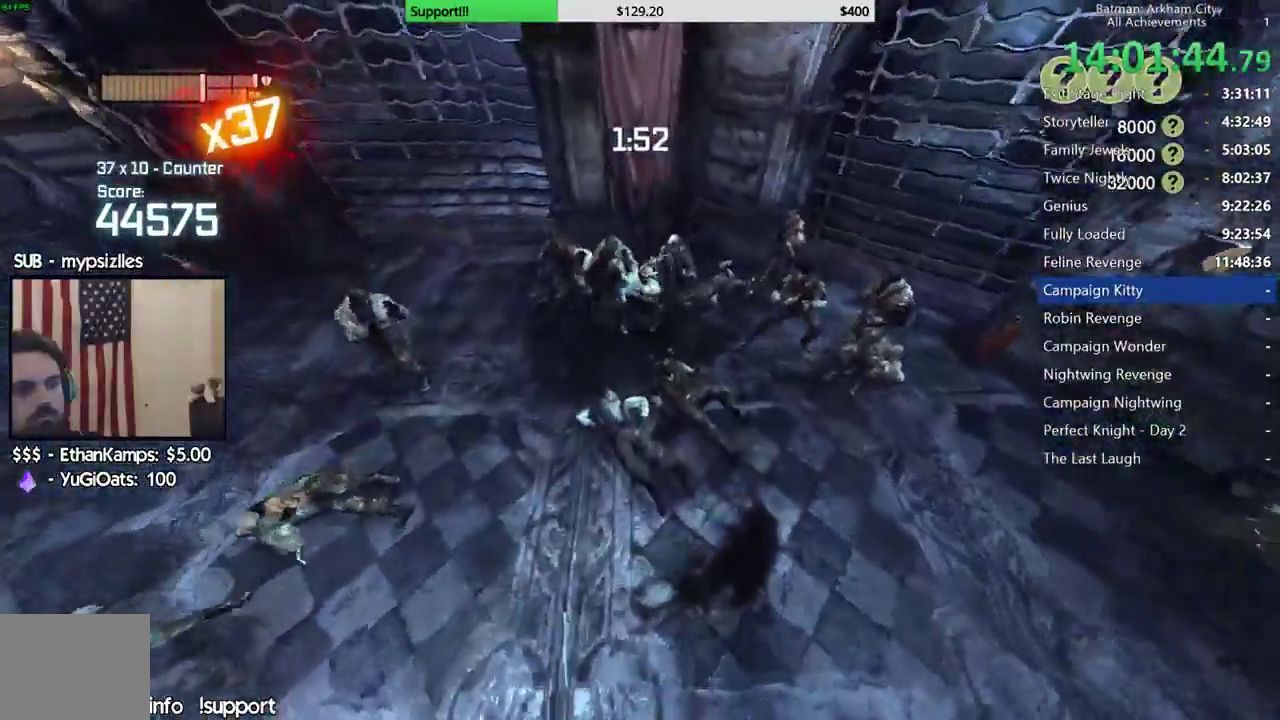
{"dt_ms": 500, "buttons": ["X"], "left_stick": "right", "right_stick": "center", "events": [[67, "left_stick", "right"], [450, "X", "down"]]}
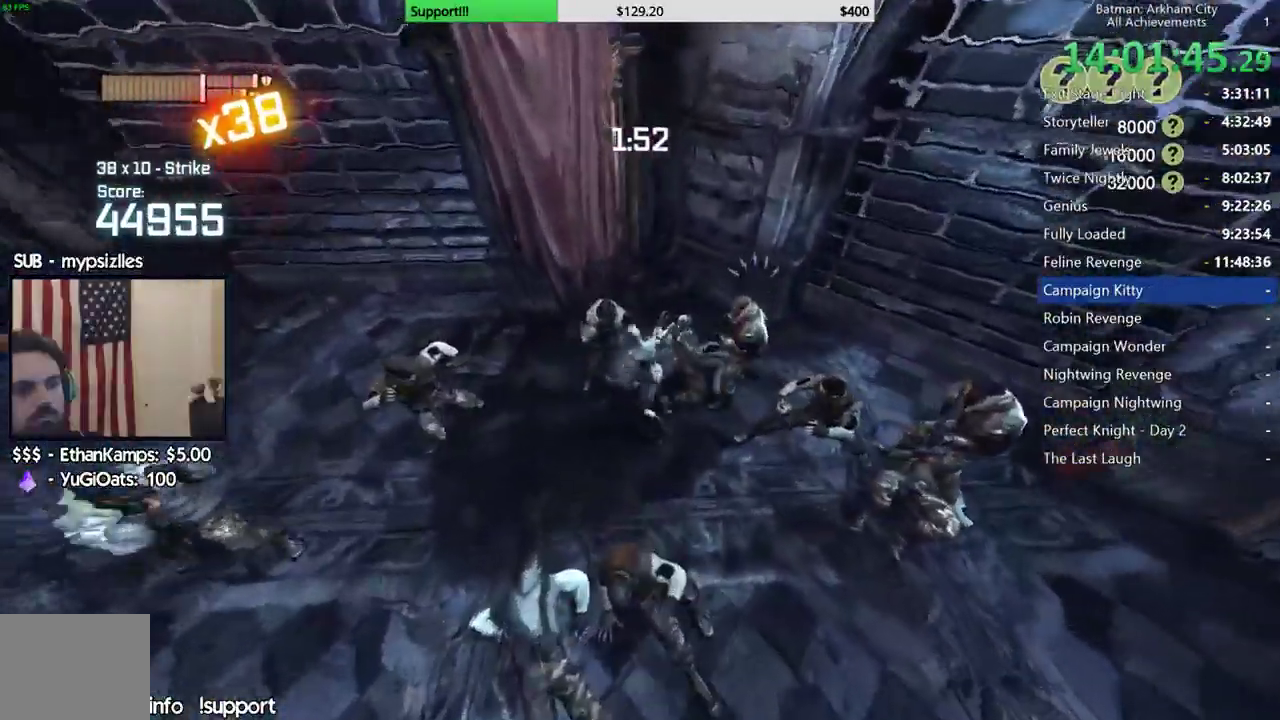
{"dt_ms": 500, "buttons": [], "left_stick": "right", "right_stick": "center", "events": [[100, "X", "up"], [333, "right_stick", "left"], [450, "right_stick", "center"]]}
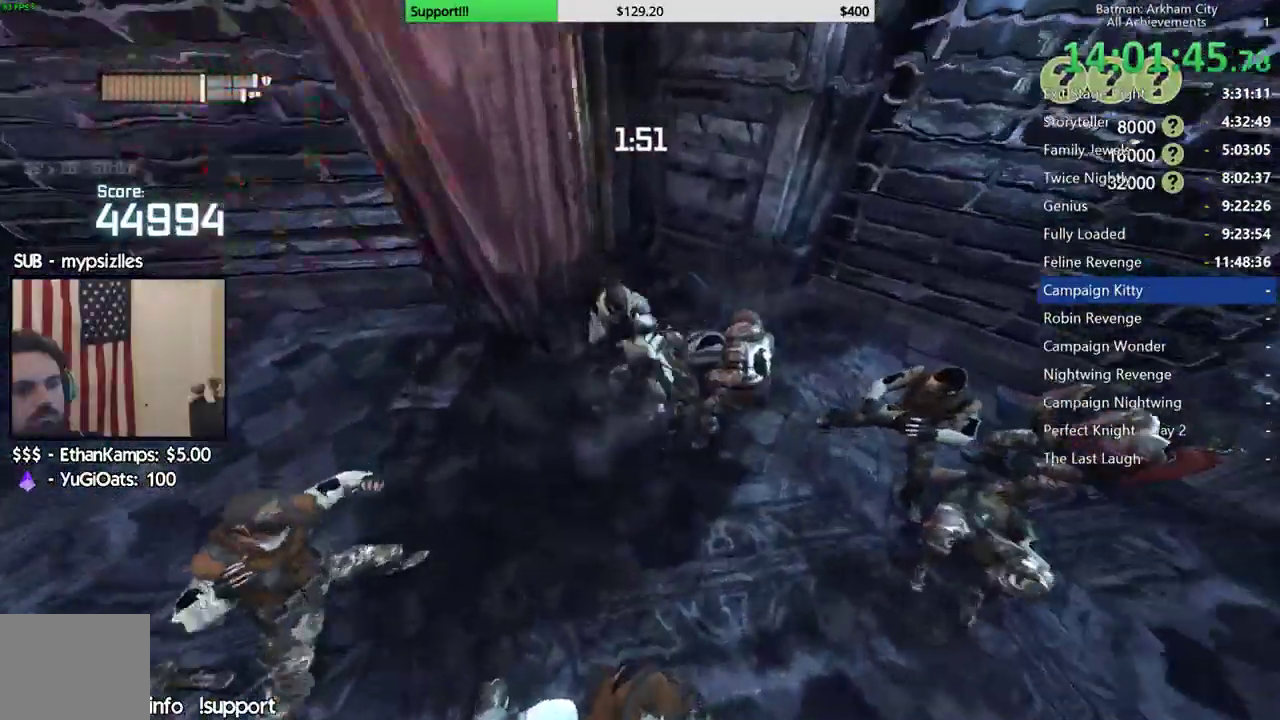
{"dt_ms": 500, "buttons": ["X"], "left_stick": "right", "right_stick": "center"}
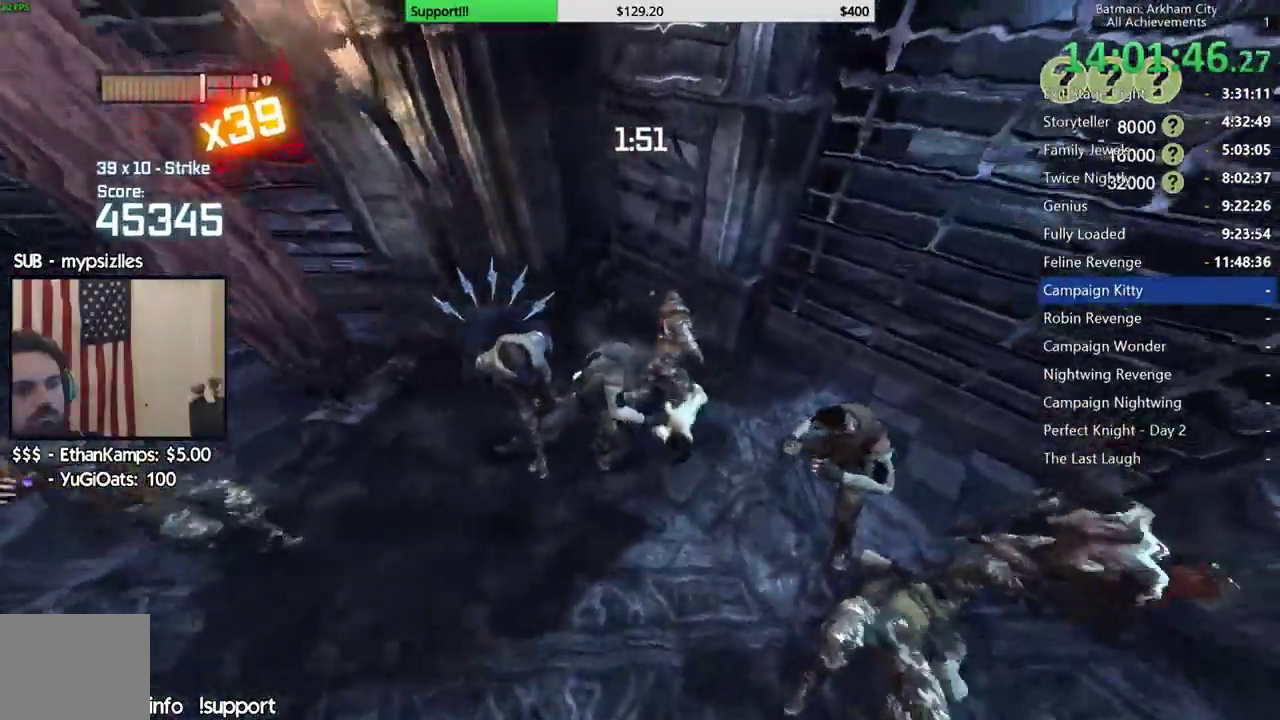
{"dt_ms": 1000, "buttons": [], "left_stick": "up-left", "right_stick": "center"}
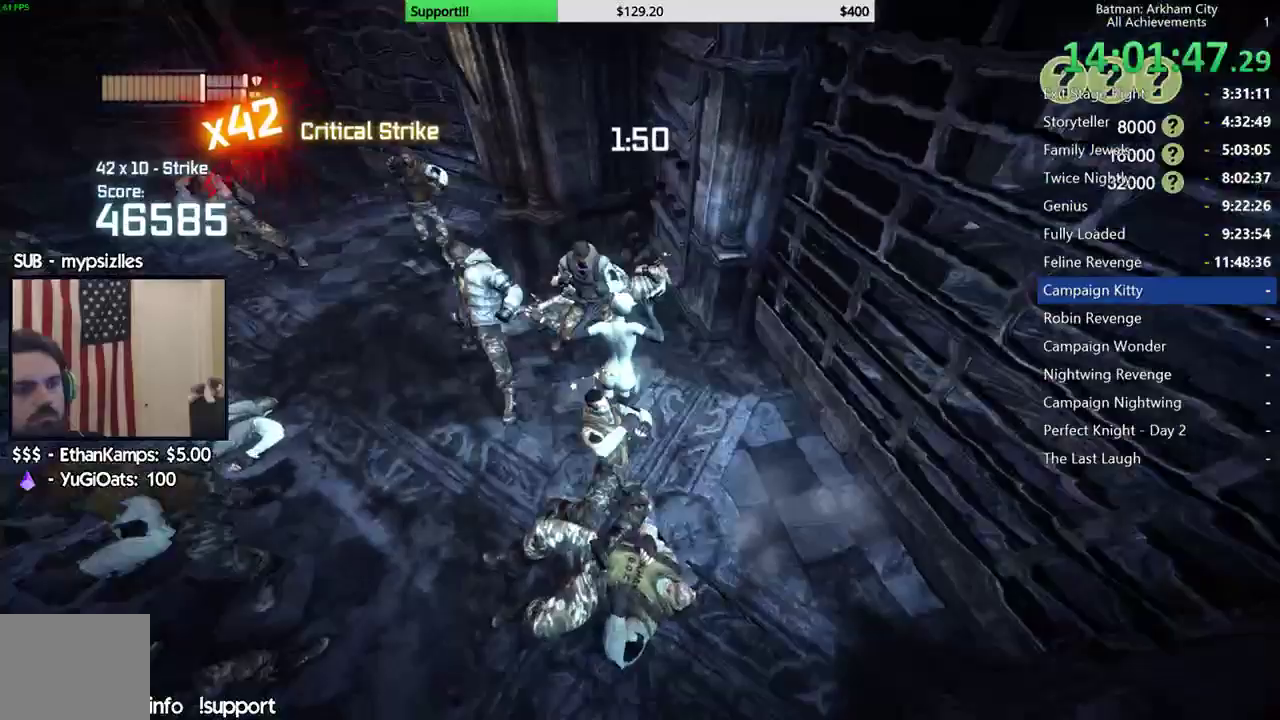
{"dt_ms": 500, "buttons": [], "left_stick": "up-left", "right_stick": "center", "events": [[67, "right_stick", "left"], [317, "right_stick", "center"], [383, "X", "down"], [450, "X", "up"]]}
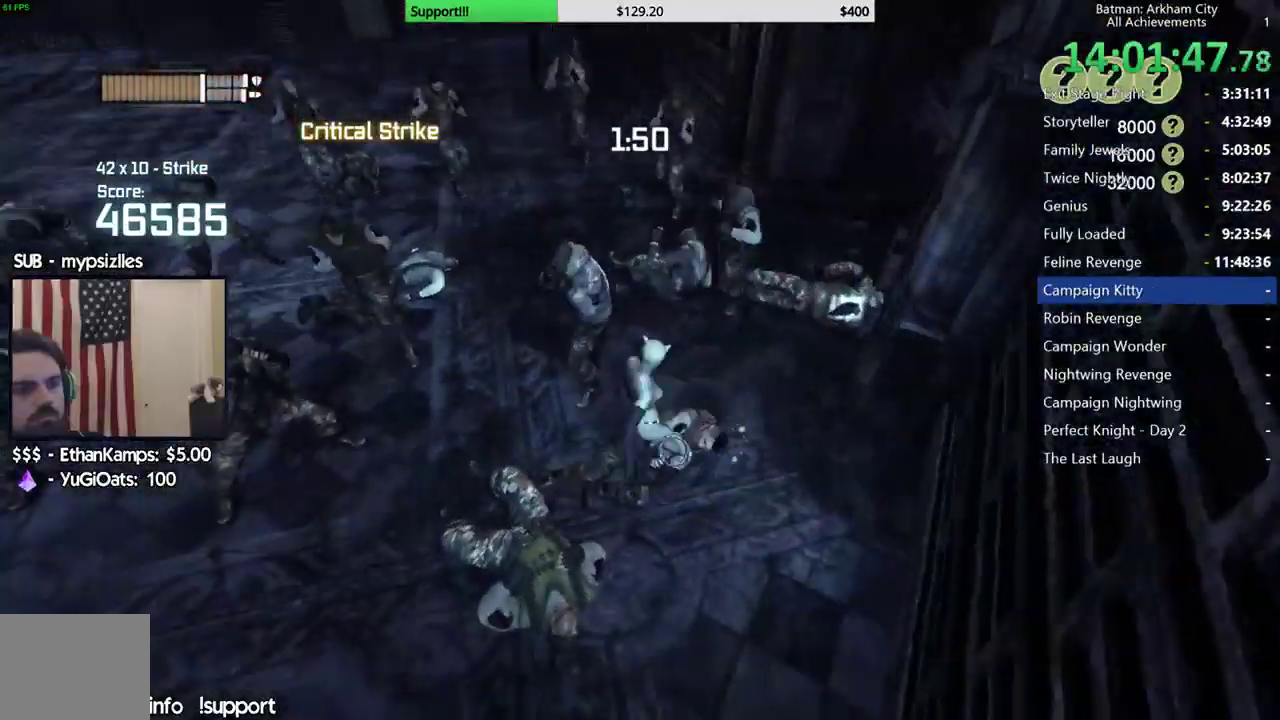
{"dt_ms": 500, "buttons": ["X"], "left_stick": "up-left", "right_stick": "center", "events": [[50, "X", "down"], [117, "X", "up"], [183, "X", "down"], [250, "X", "up"], [350, "X", "down"], [417, "X", "up"], [483, "X", "down"]]}
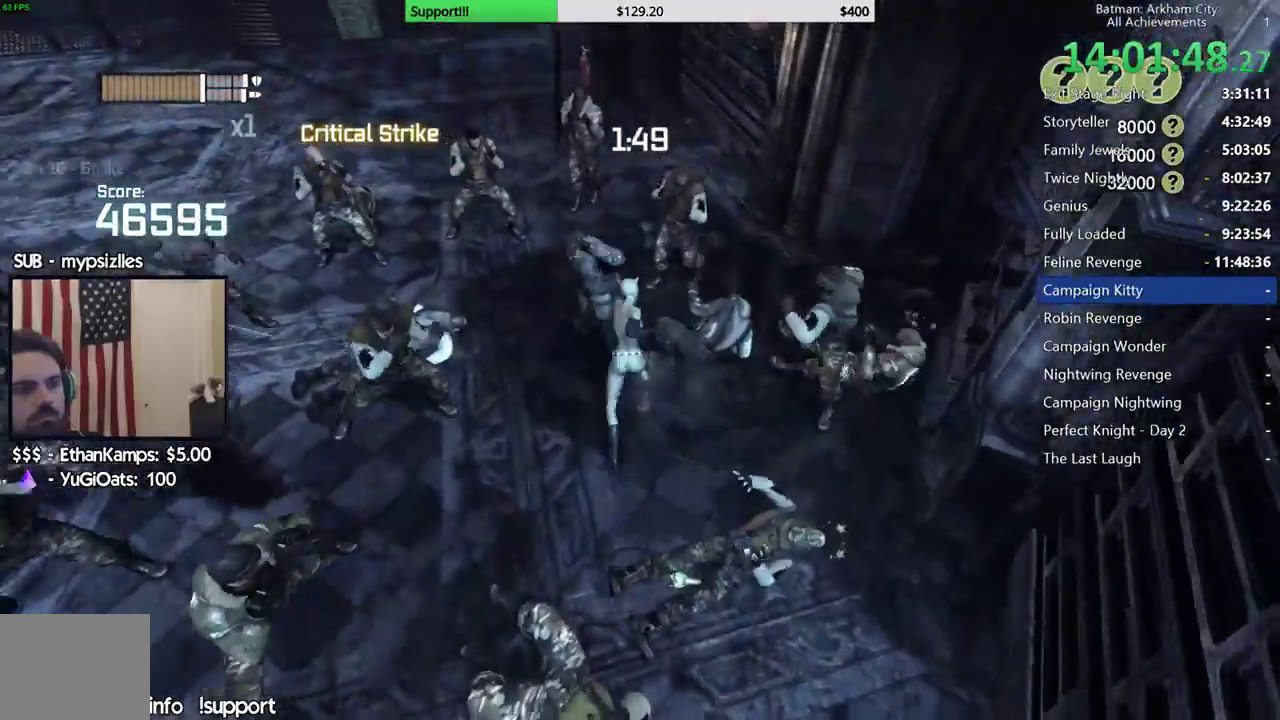
{"dt_ms": 500, "buttons": [], "left_stick": "up-left", "right_stick": "center", "events": [[67, "X", "up"], [100, "X", "down"], [200, "X", "up"], [267, "X", "down"], [333, "X", "up"]]}
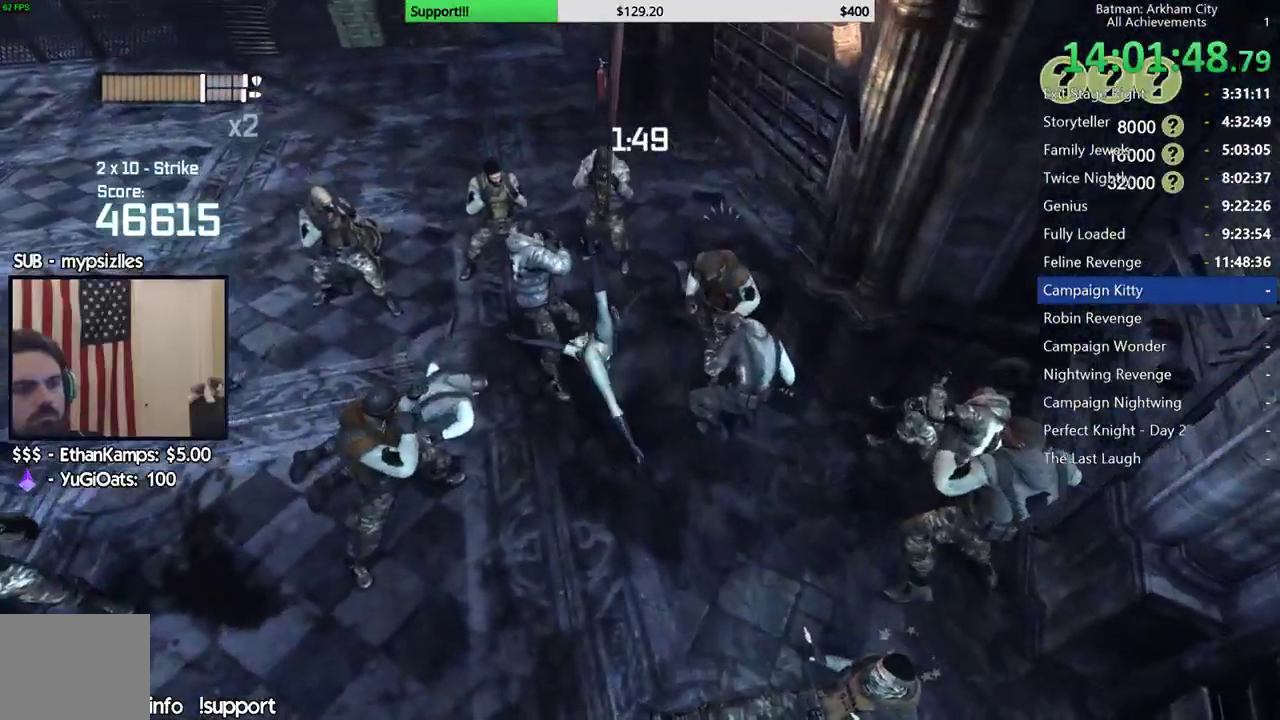
{"dt_ms": 500, "buttons": ["Y"], "left_stick": "center", "right_stick": "center", "events": [[150, "left_stick", "center"], [300, "Y", "down"], [400, "Y", "up"], [450, "Y", "down"]]}
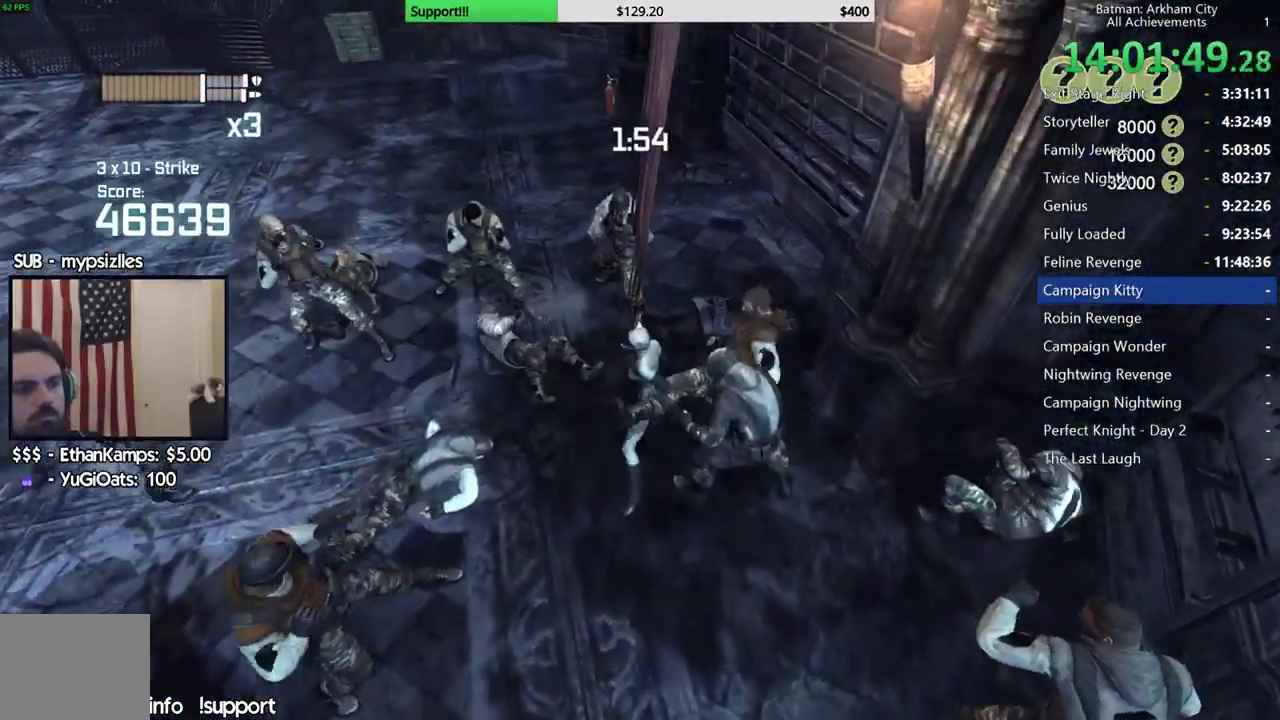
{"dt_ms": 500, "buttons": [], "left_stick": "up-left", "right_stick": "left", "events": [[33, "Y", "up"], [183, "right_stick", "left"], [200, "left_stick", "up-left"]]}